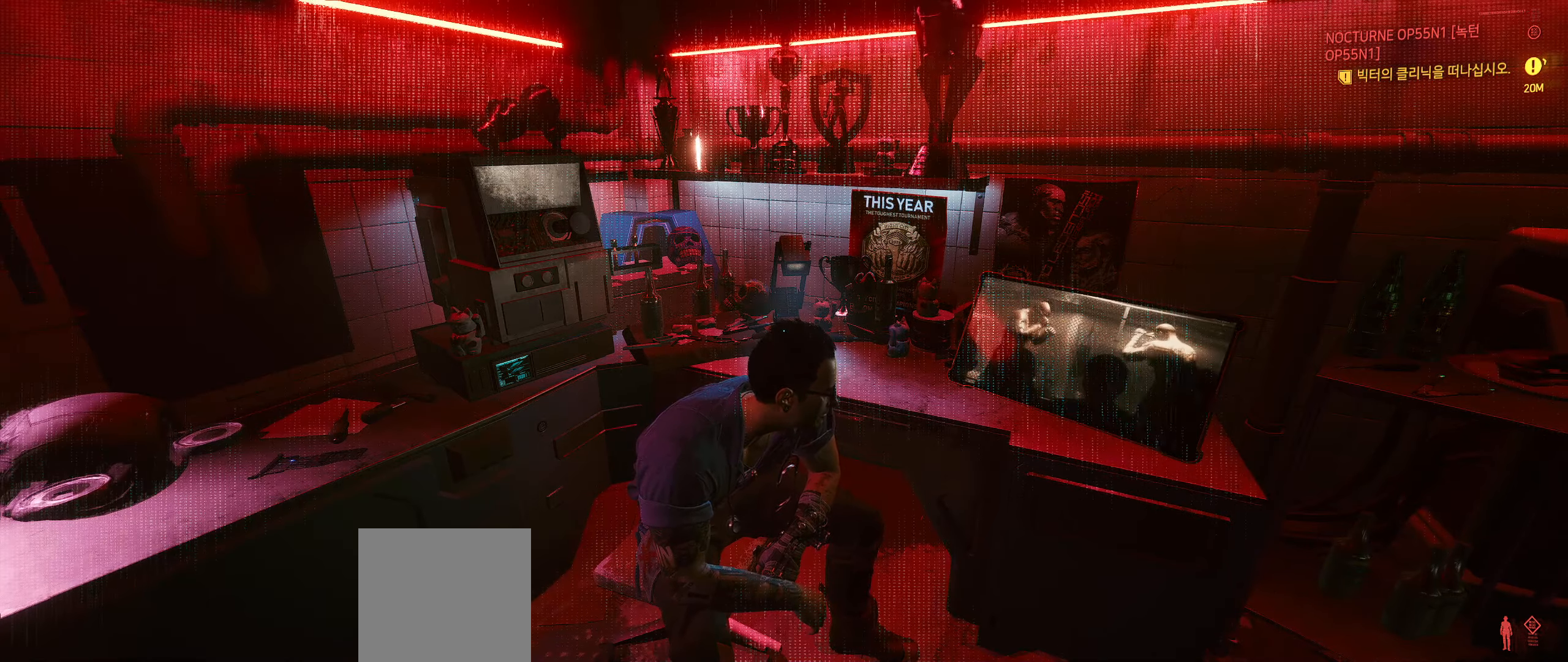
Gameplay with a controller (Xbox layout); each line is a JSON object with the inputs held at the frame after it. "events" lists button and stick changes between this image and that frame as [ms after this image, input, new state], when the widget could be followed in between. Not read: DPAD_DOWN DPAD_LEFT DPAD_RIGHT DPAD_UP HOME L1 L3 R1 R2 R3 other_buttons right_stick.
{"buttons": [], "left_stick": "down", "events": [[417, "left_stick", "down"]]}
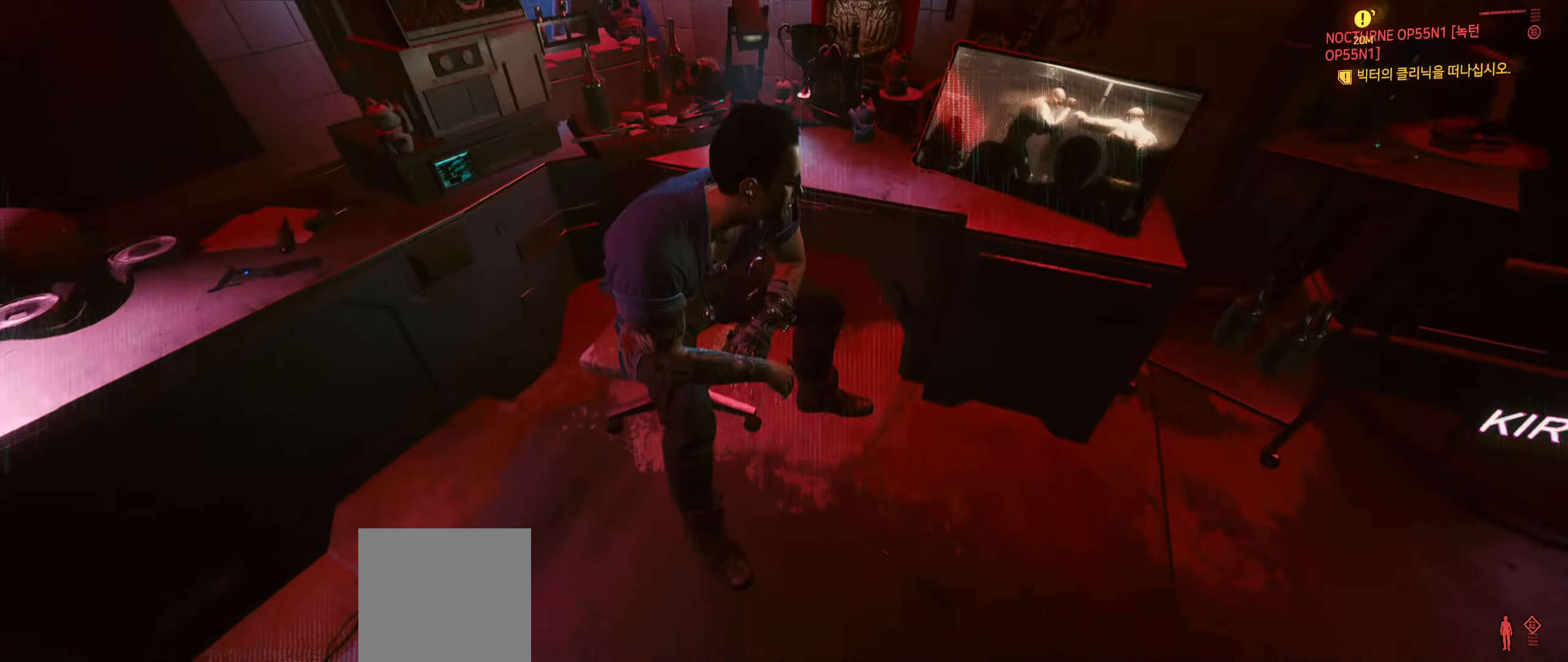
{"buttons": [], "left_stick": "center", "events": [[267, "left_stick", "center"]]}
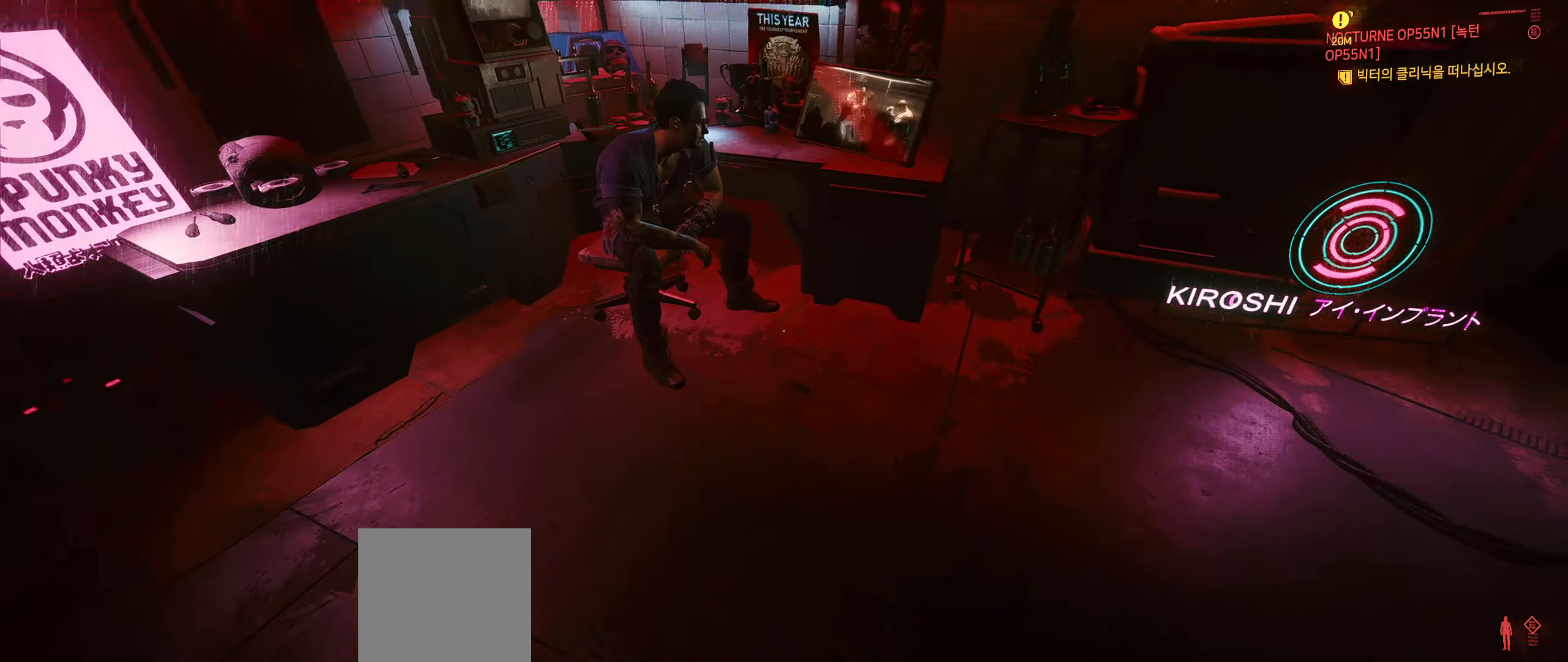
{"buttons": [], "left_stick": "center", "events": []}
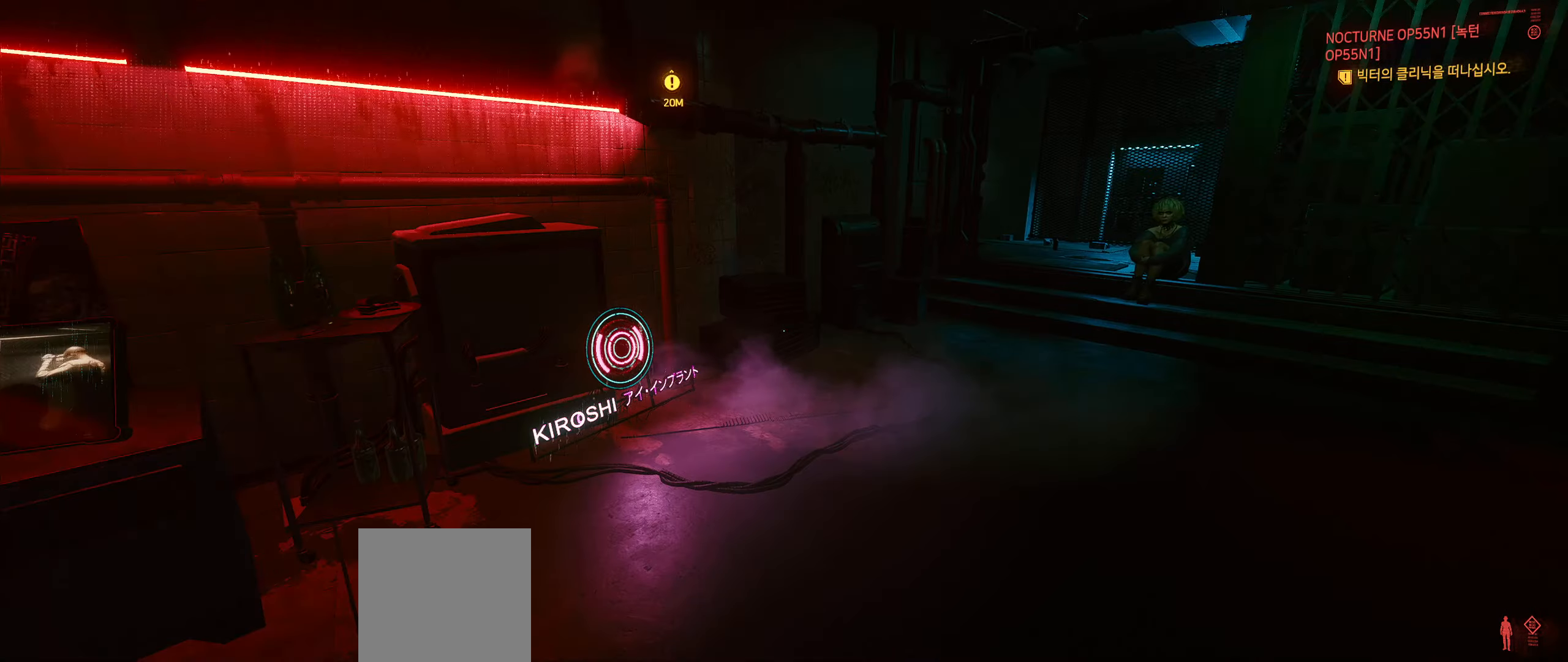
{"buttons": [], "left_stick": "up", "events": [[17, "left_stick", "up"]]}
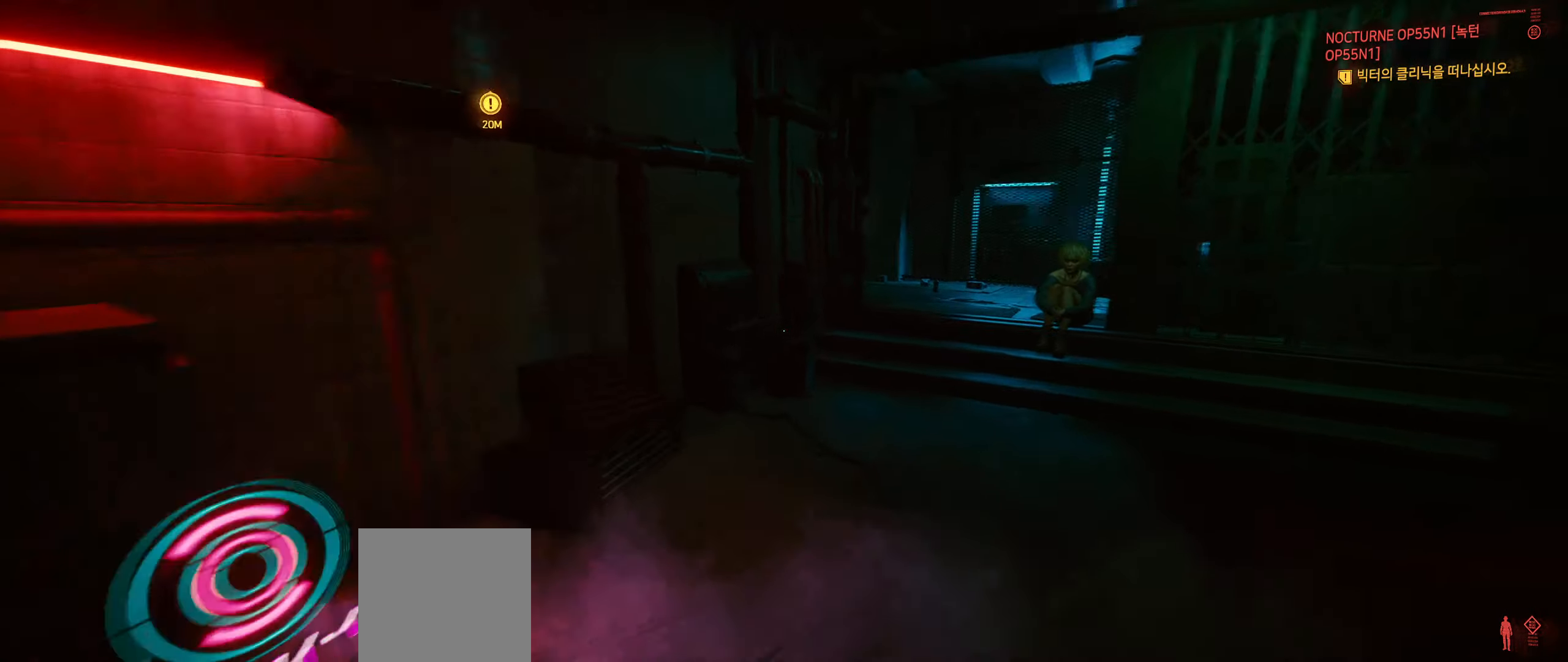
{"buttons": [], "left_stick": "up", "events": []}
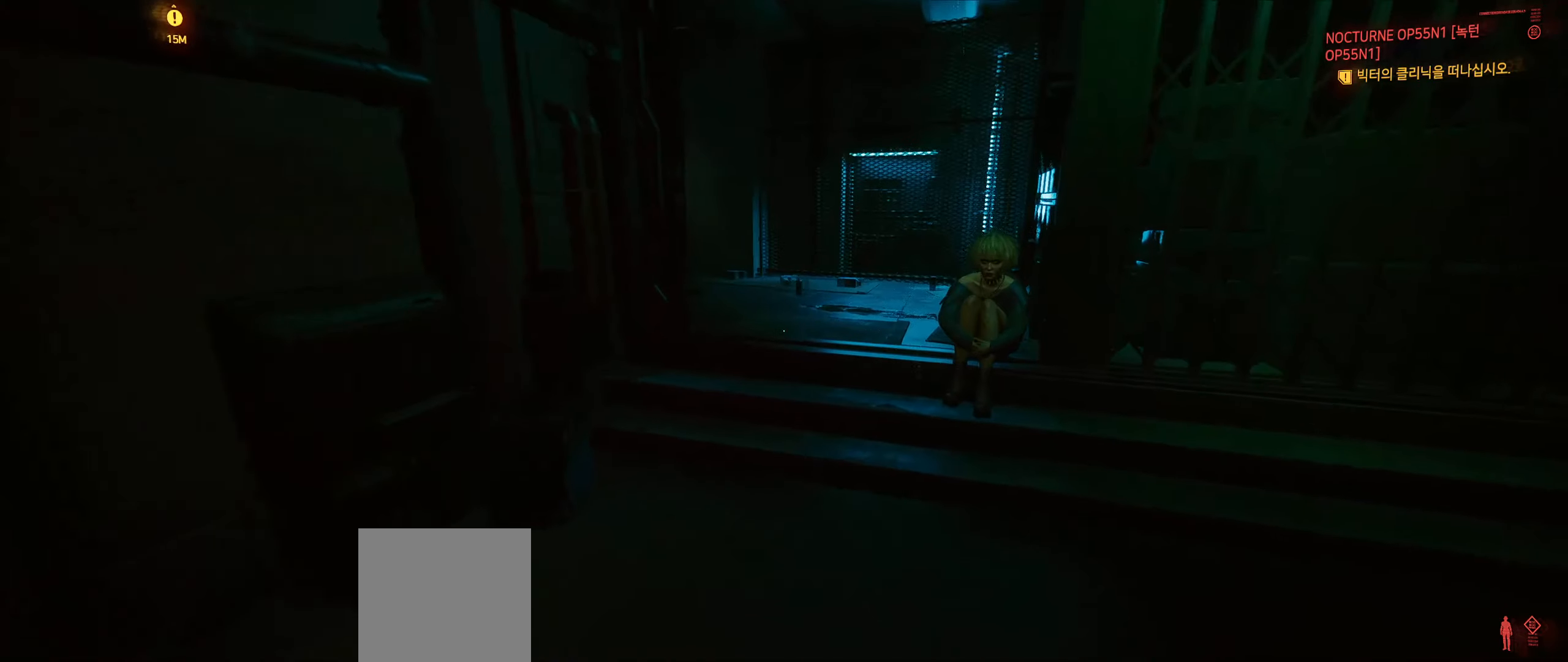
{"buttons": [], "left_stick": "center", "events": [[366, "left_stick", "center"]]}
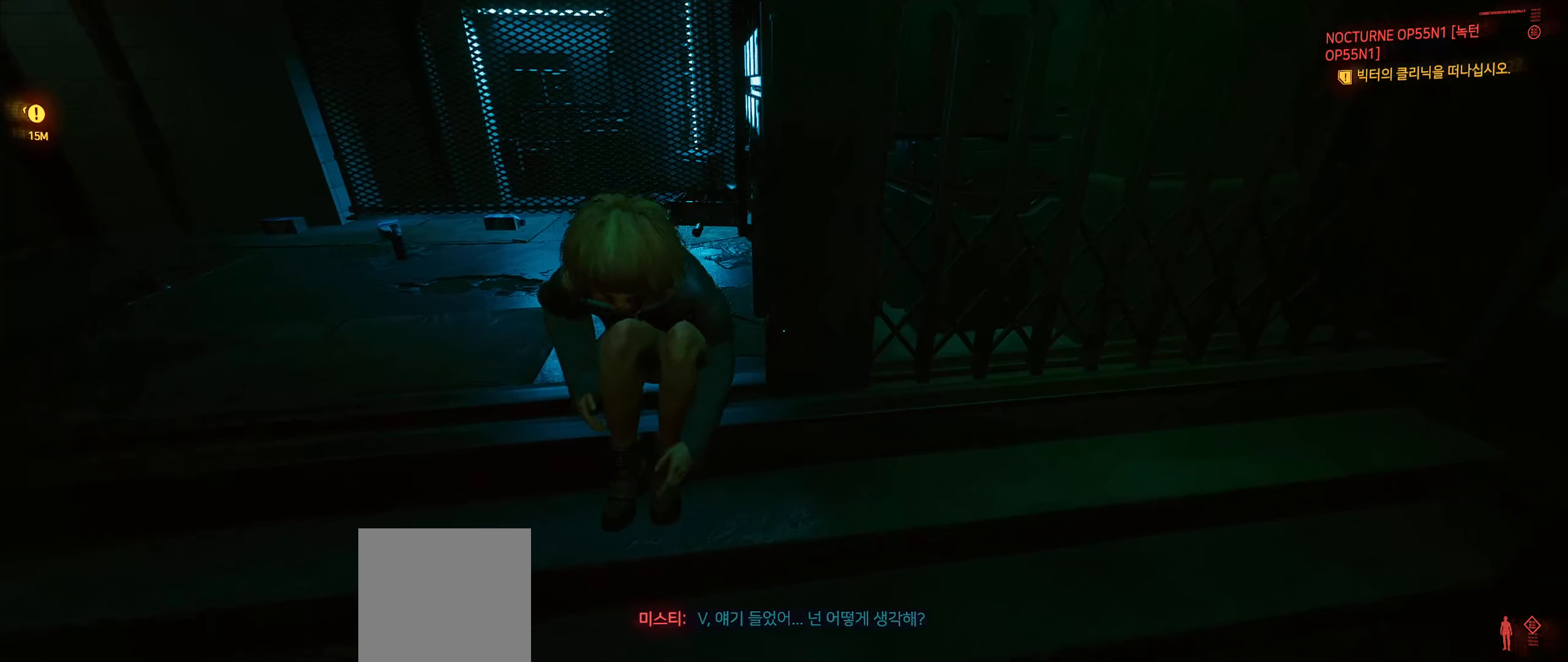
{"buttons": [], "left_stick": "center", "events": [[283, "left_stick", "up-left"], [400, "left_stick", "center"]]}